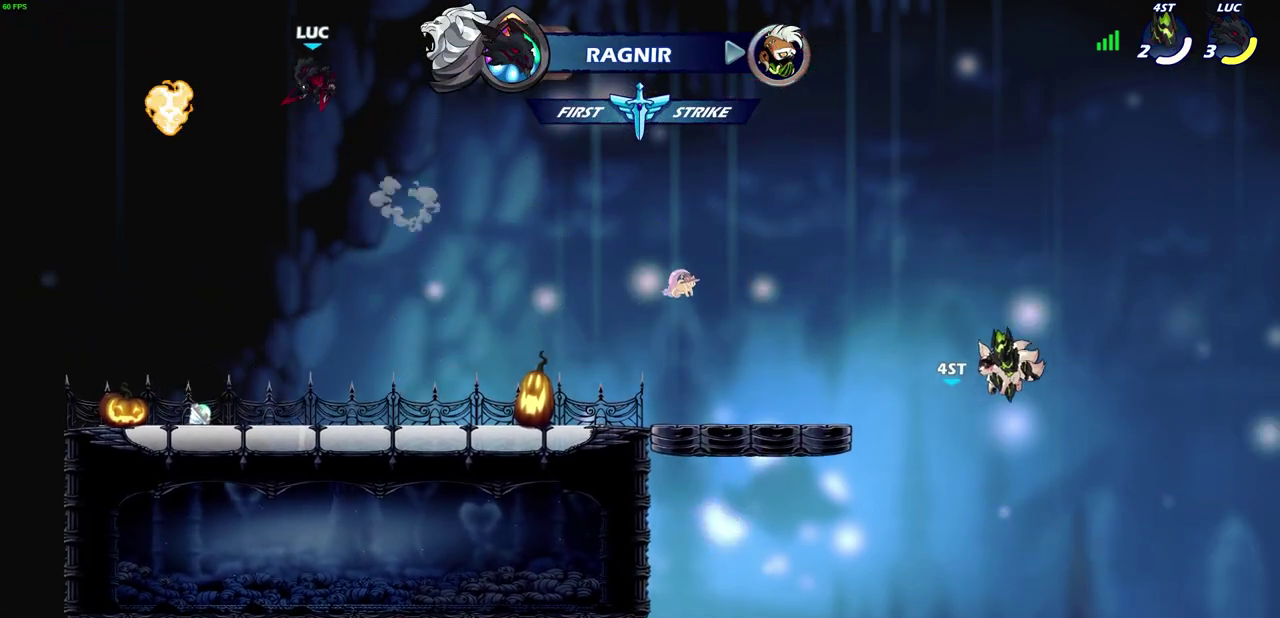
Gameplay with a controller (PlayStation layout); each line is a JSON object with the inputs held at the frame after it (dt_ms = milliseconds from this image to that frame). "events" lists button and stick changes between this image and that frame as [ms after this image, input, new state], when the widget could be followed in between.
{"dt_ms": 400, "buttons": [], "left_stick": "center", "right_stick": "center", "events": [[50, "left_stick", "up-right"], [267, "left_stick", "up"], [300, "R1", "down"], [367, "R1", "up"], [383, "left_stick", "center"]]}
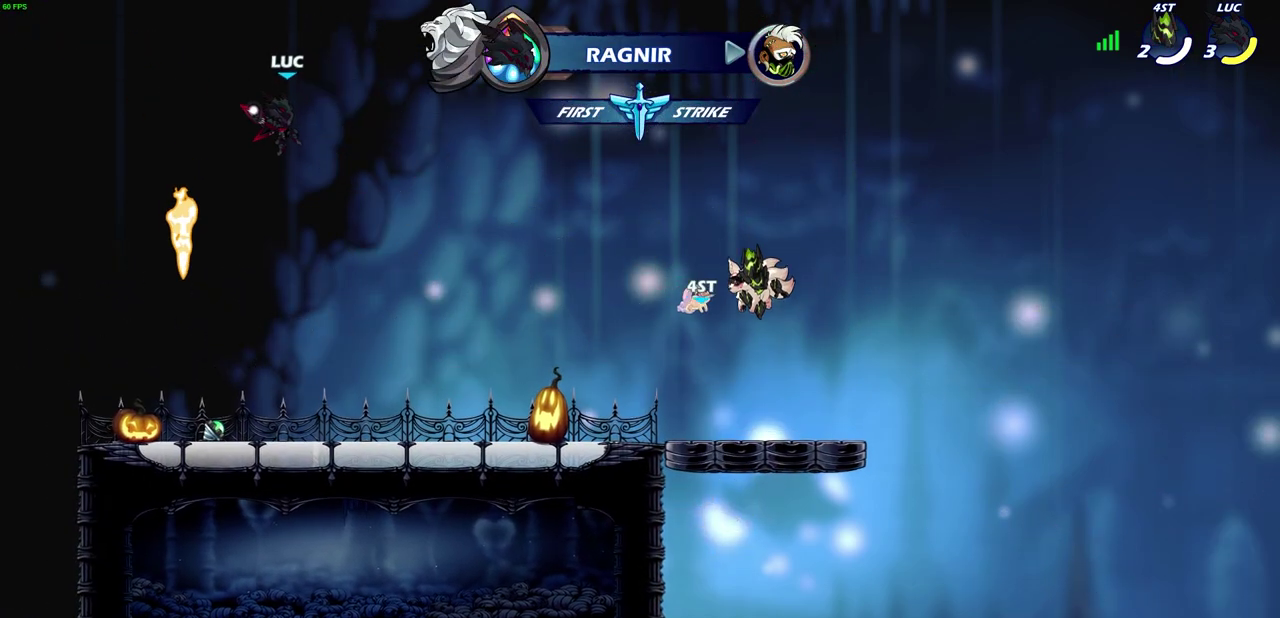
{"dt_ms": 700, "buttons": ["R1"], "left_stick": "center", "right_stick": "center", "events": [[417, "left_stick", "left"], [667, "left_stick", "center"], [700, "R1", "down"]]}
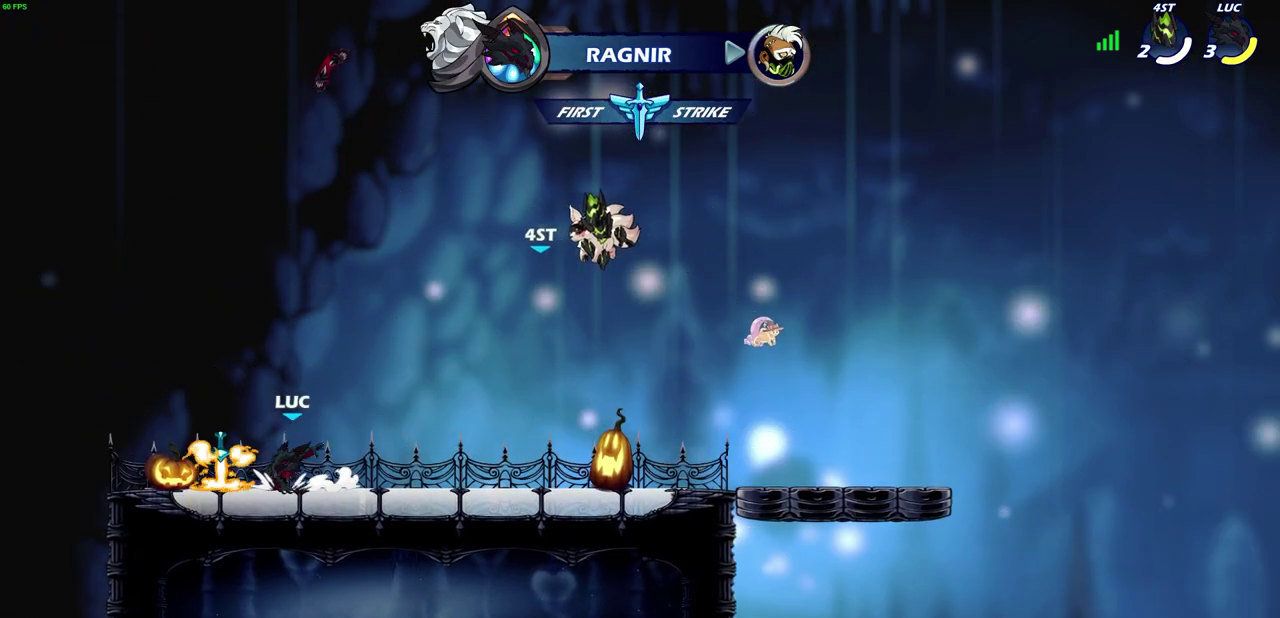
{"dt_ms": 400, "buttons": [], "left_stick": "center", "right_stick": "center", "events": [[17, "CROSS", "down"], [133, "CROSS", "up"], [133, "R1", "up"]]}
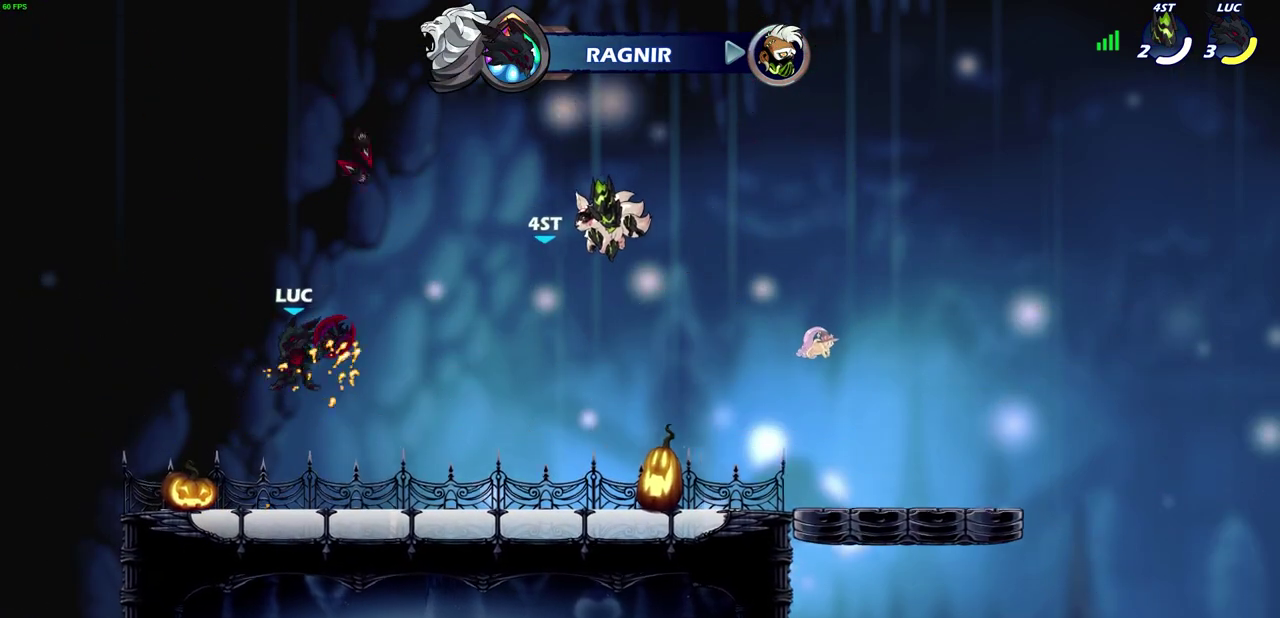
{"dt_ms": 300, "buttons": [], "left_stick": "up", "right_stick": "center", "events": [[83, "CROSS", "down"], [83, "left_stick", "up-right"], [150, "left_stick", "up"], [200, "CROSS", "up"], [233, "left_stick", "center"], [300, "left_stick", "up"]]}
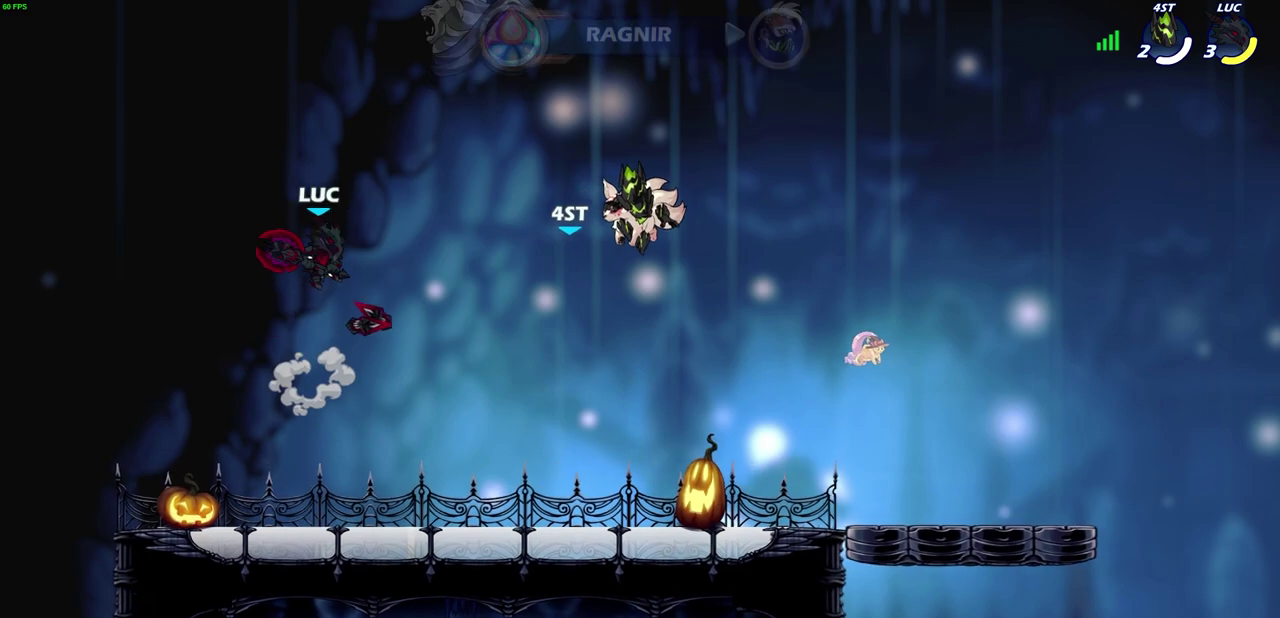
{"dt_ms": 700, "buttons": [], "left_stick": "down-right", "right_stick": "center", "events": [[50, "R1", "down"], [100, "left_stick", "center"], [117, "R1", "up"], [583, "left_stick", "right"], [650, "left_stick", "down-right"]]}
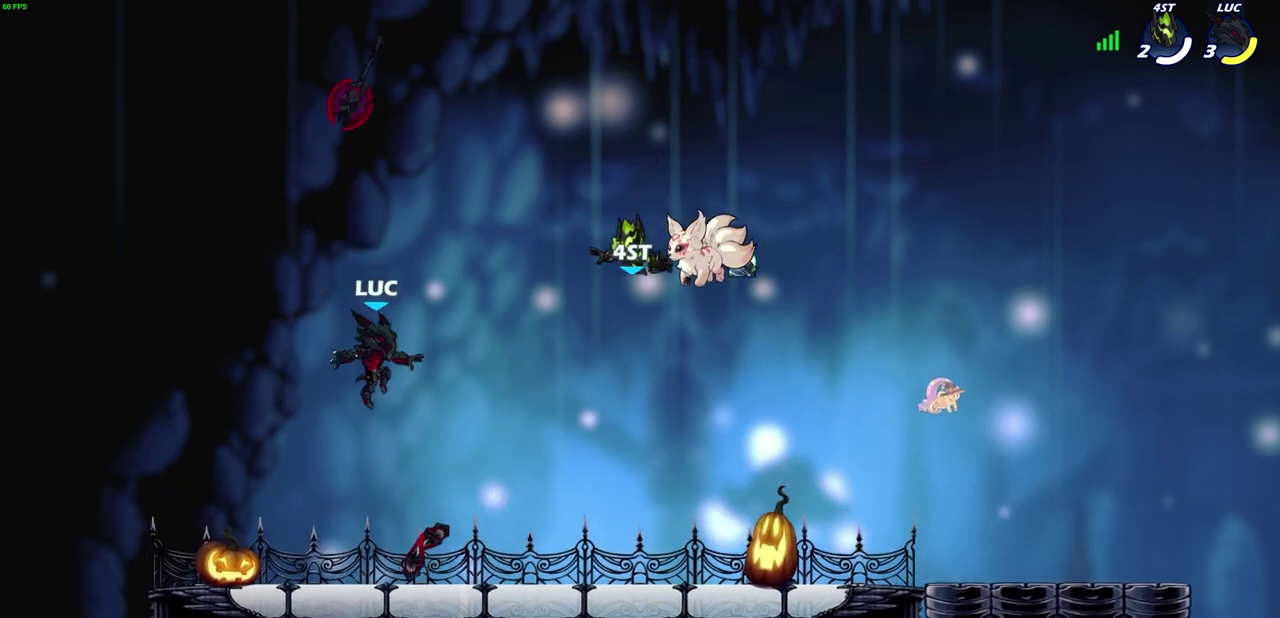
{"dt_ms": 700, "buttons": [], "left_stick": "up-right", "right_stick": "center", "events": [[33, "left_stick", "down"], [183, "left_stick", "down-left"], [250, "R1", "down"], [267, "left_stick", "left"], [283, "CROSS", "down"], [383, "R1", "up"], [417, "CROSS", "up"], [417, "left_stick", "center"], [533, "CROSS", "down"], [567, "left_stick", "right"], [600, "CROSS", "up"], [617, "left_stick", "up-right"]]}
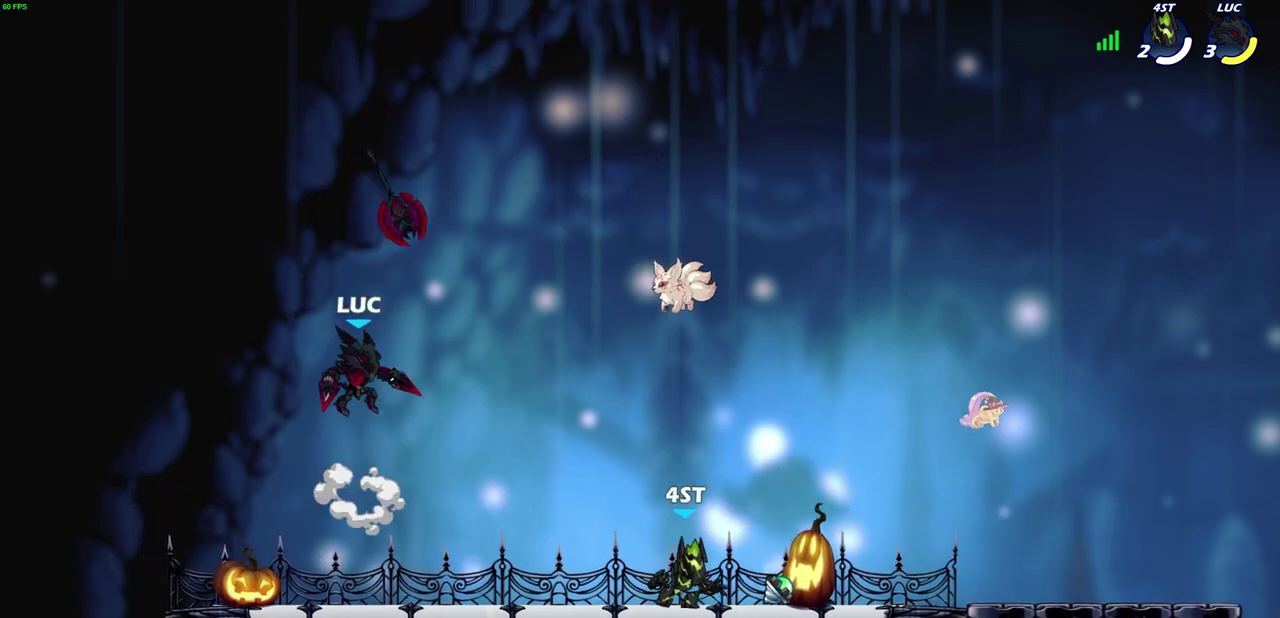
{"dt_ms": 300, "buttons": [], "left_stick": "down-right", "right_stick": "center", "events": [[50, "left_stick", "up"], [117, "left_stick", "center"], [233, "left_stick", "down-right"]]}
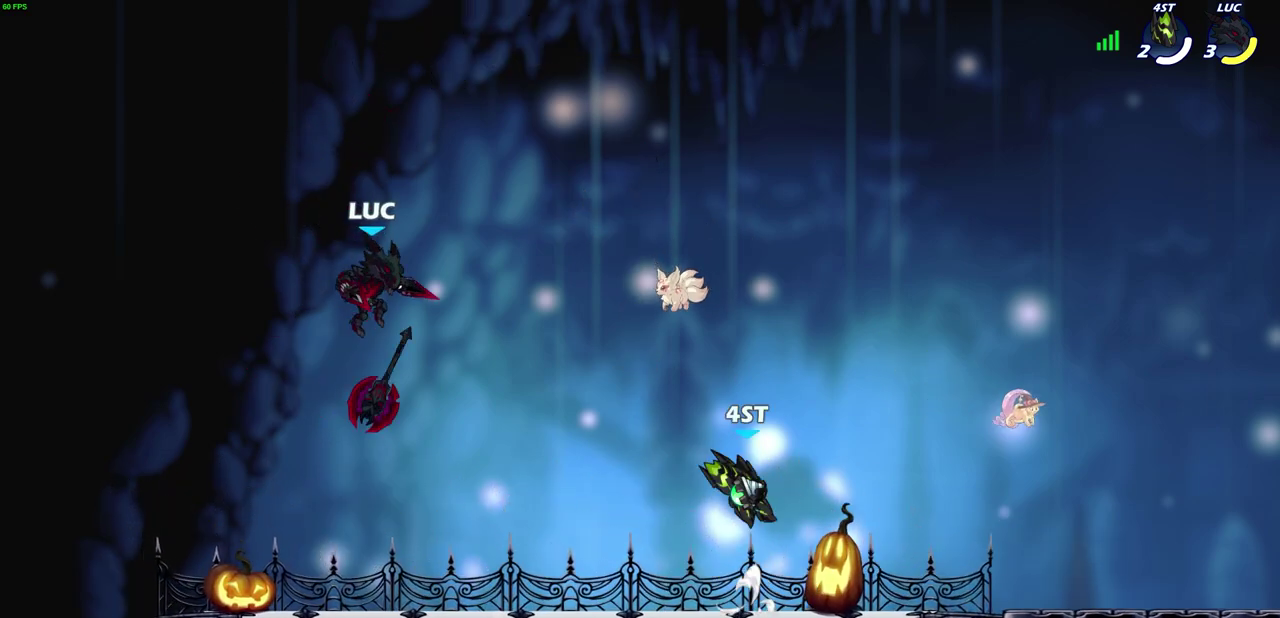
{"dt_ms": 400, "buttons": [], "left_stick": "center", "right_stick": "center", "events": [[117, "R1", "down"], [133, "left_stick", "center"], [183, "R1", "up"]]}
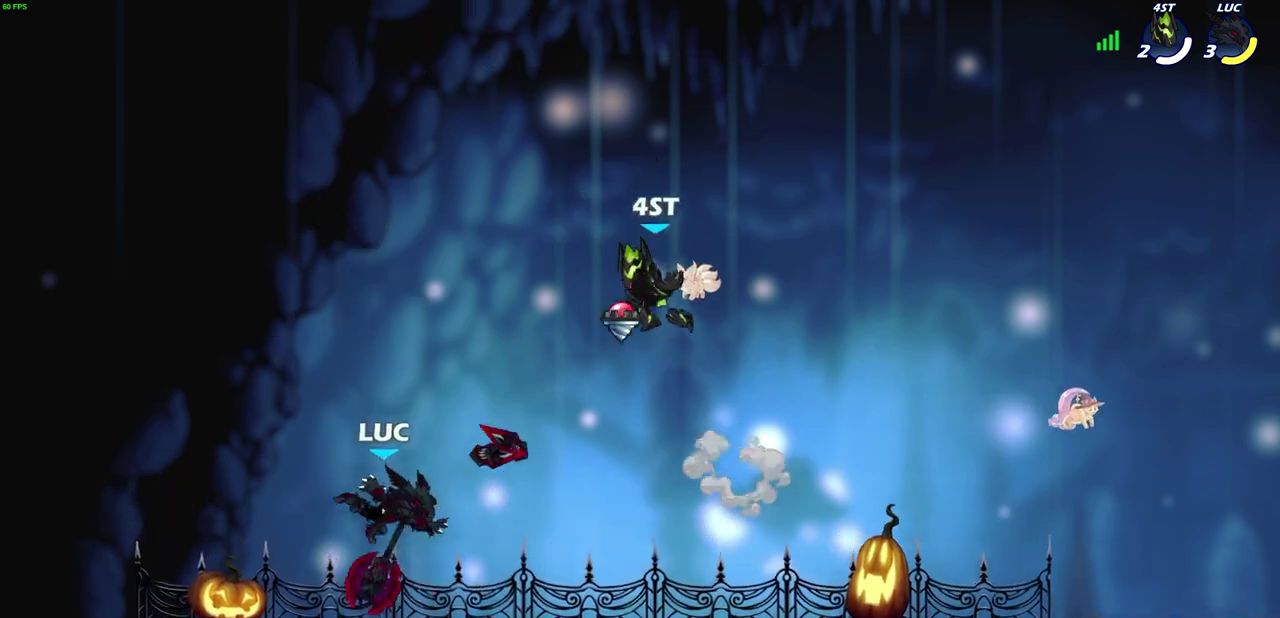
{"dt_ms": 700, "buttons": [], "left_stick": "right", "right_stick": "center", "events": [[167, "R1", "down"], [250, "R1", "up"], [300, "R2", "down"], [600, "R2", "up"], [617, "left_stick", "right"]]}
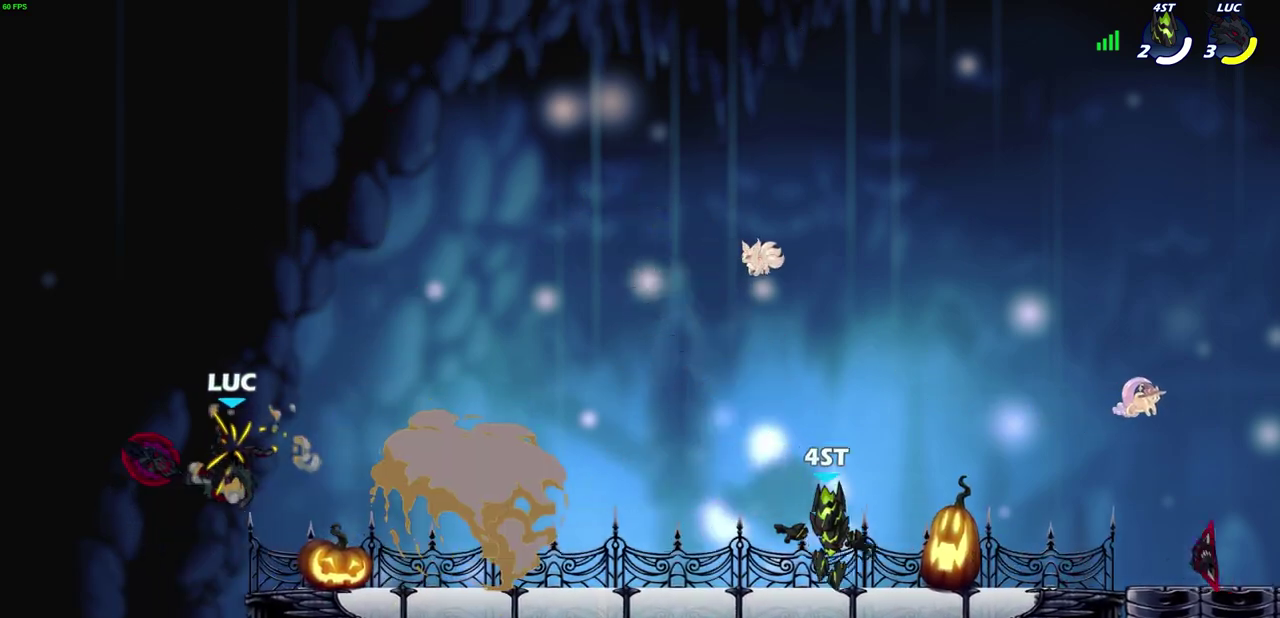
{"dt_ms": 400, "buttons": [], "left_stick": "center", "right_stick": "center", "events": [[50, "R2", "down"], [183, "R2", "up"], [300, "R1", "down"], [350, "left_stick", "center"], [367, "R1", "up"]]}
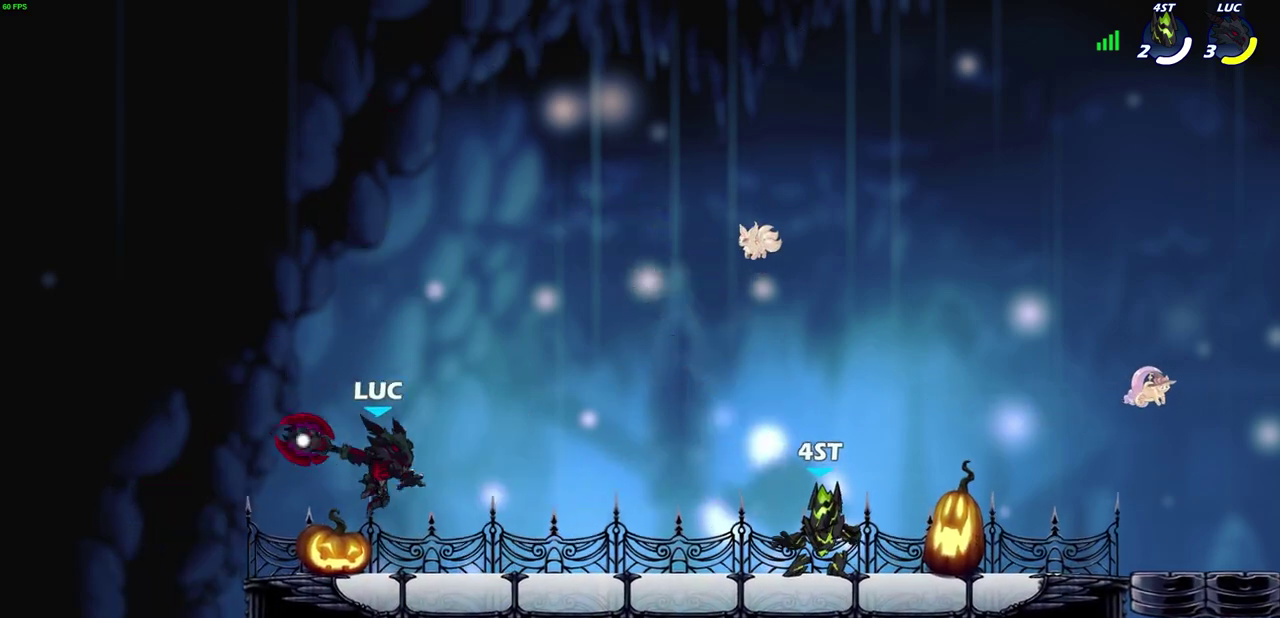
{"dt_ms": 300, "buttons": [], "left_stick": "right", "right_stick": "center", "events": [[267, "left_stick", "right"]]}
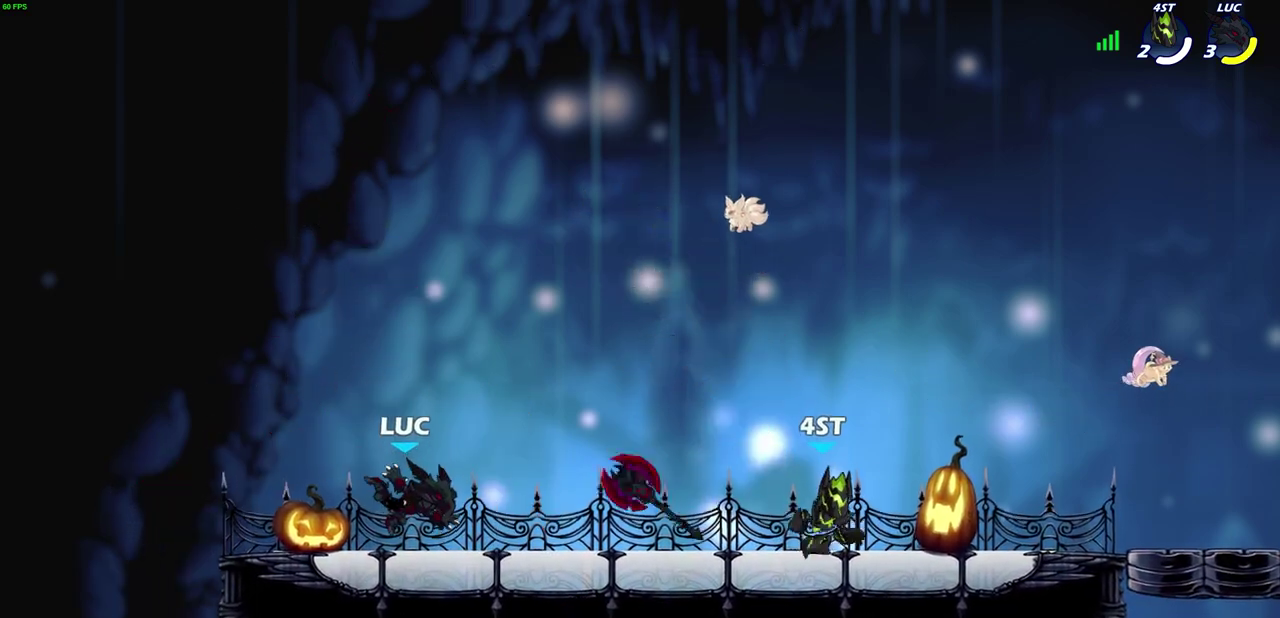
{"dt_ms": 700, "buttons": ["CROSS", "R1"], "left_stick": "up", "right_stick": "center", "events": [[17, "R2", "down"], [250, "R2", "up"], [633, "CROSS", "down"], [683, "left_stick", "up"], [700, "R1", "down"]]}
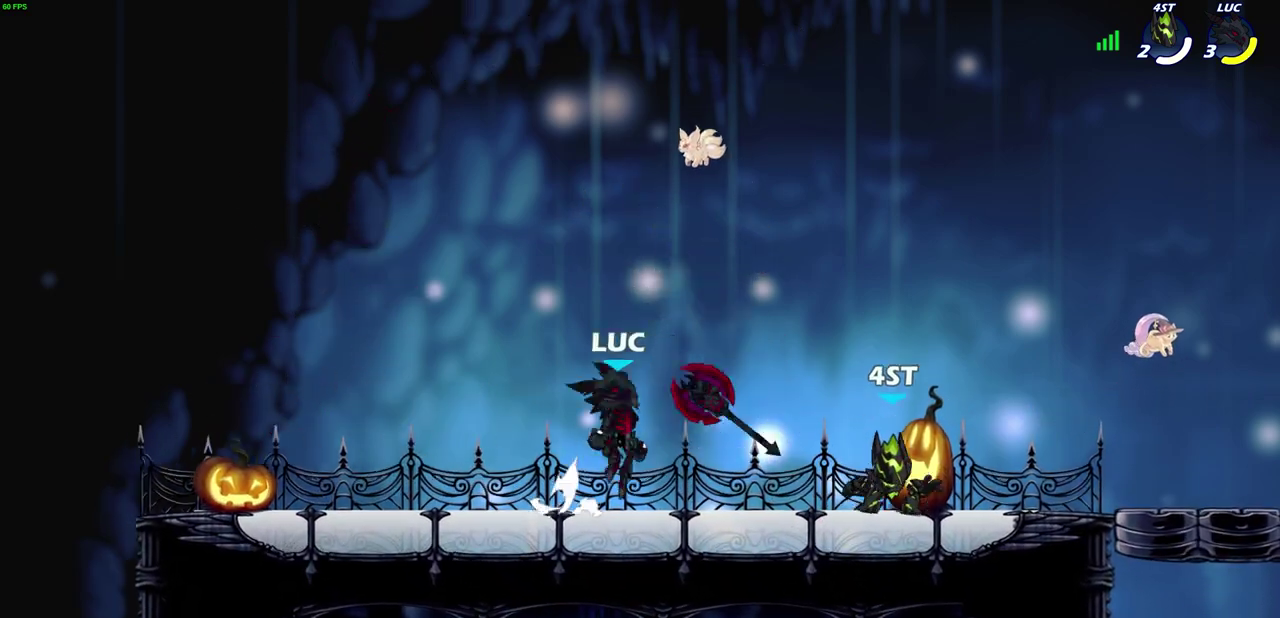
{"dt_ms": 700, "buttons": [], "left_stick": "left", "right_stick": "center", "events": [[50, "left_stick", "up-left"], [117, "CROSS", "up"], [133, "R1", "up"], [200, "left_stick", "left"], [283, "left_stick", "down-right"], [550, "left_stick", "down-left"], [650, "left_stick", "left"]]}
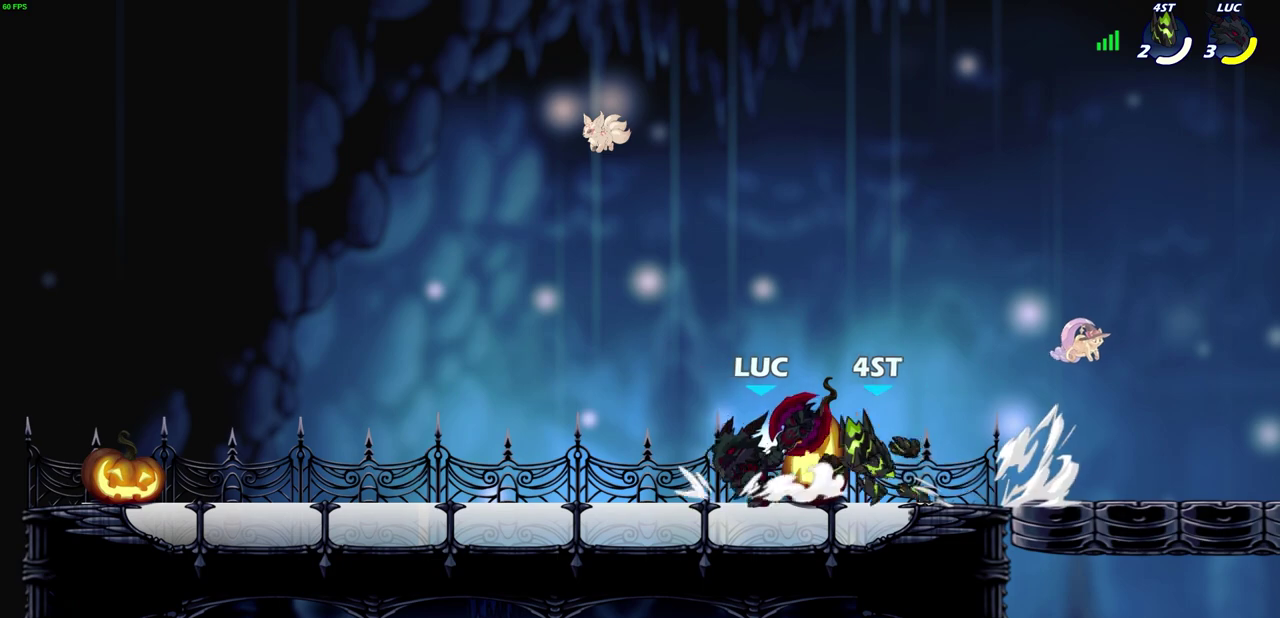
{"dt_ms": 300, "buttons": [], "left_stick": "up-right", "right_stick": "center", "events": [[33, "R2", "down"], [67, "left_stick", "up-left"], [183, "R2", "up"], [250, "left_stick", "up-right"]]}
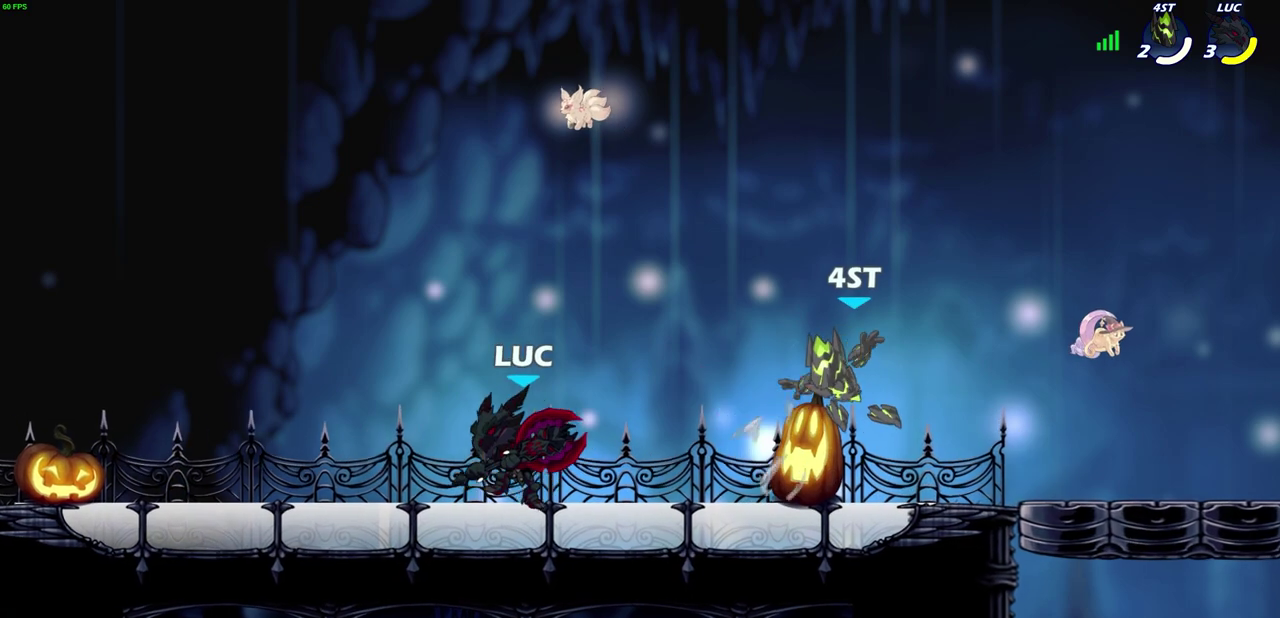
{"dt_ms": 700, "buttons": [], "left_stick": "center", "right_stick": "center", "events": [[17, "left_stick", "right"], [217, "SQUARE", "down"], [283, "SQUARE", "up"], [300, "left_stick", "center"]]}
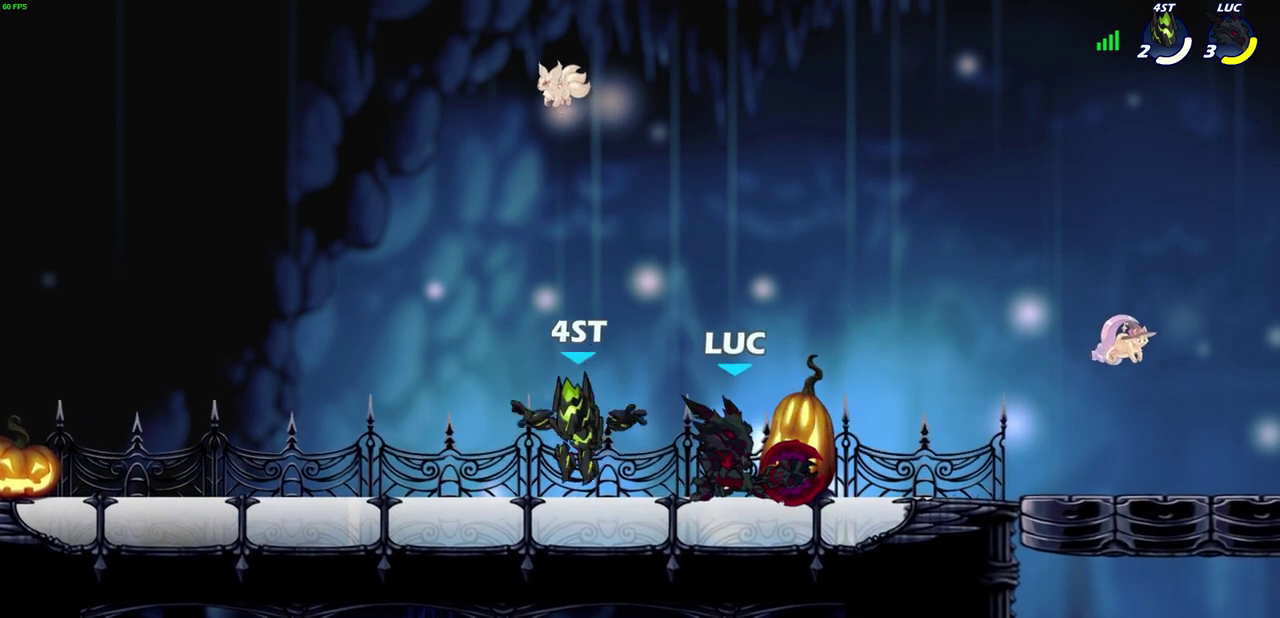
{"dt_ms": 300, "buttons": [], "left_stick": "up-right", "right_stick": "center", "events": [[67, "left_stick", "right"], [150, "CROSS", "down"], [200, "left_stick", "up-right"], [283, "CROSS", "up"]]}
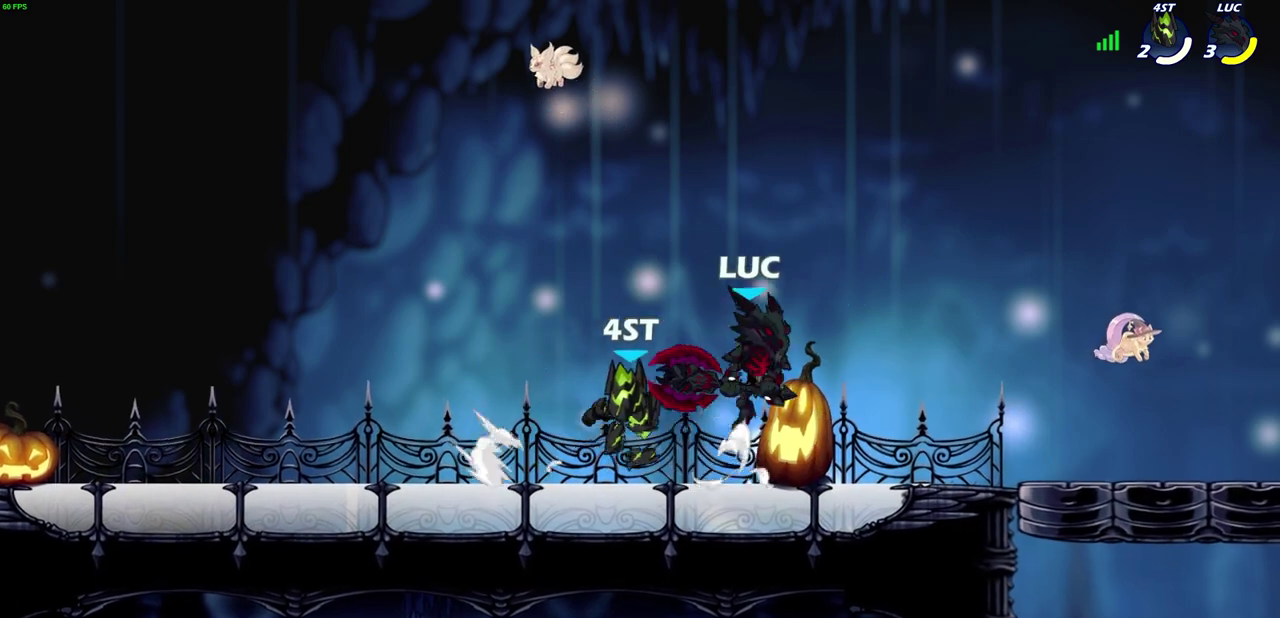
{"dt_ms": 400, "buttons": [], "left_stick": "down", "right_stick": "center", "events": [[17, "left_stick", "up"], [100, "left_stick", "down-left"], [333, "left_stick", "down"]]}
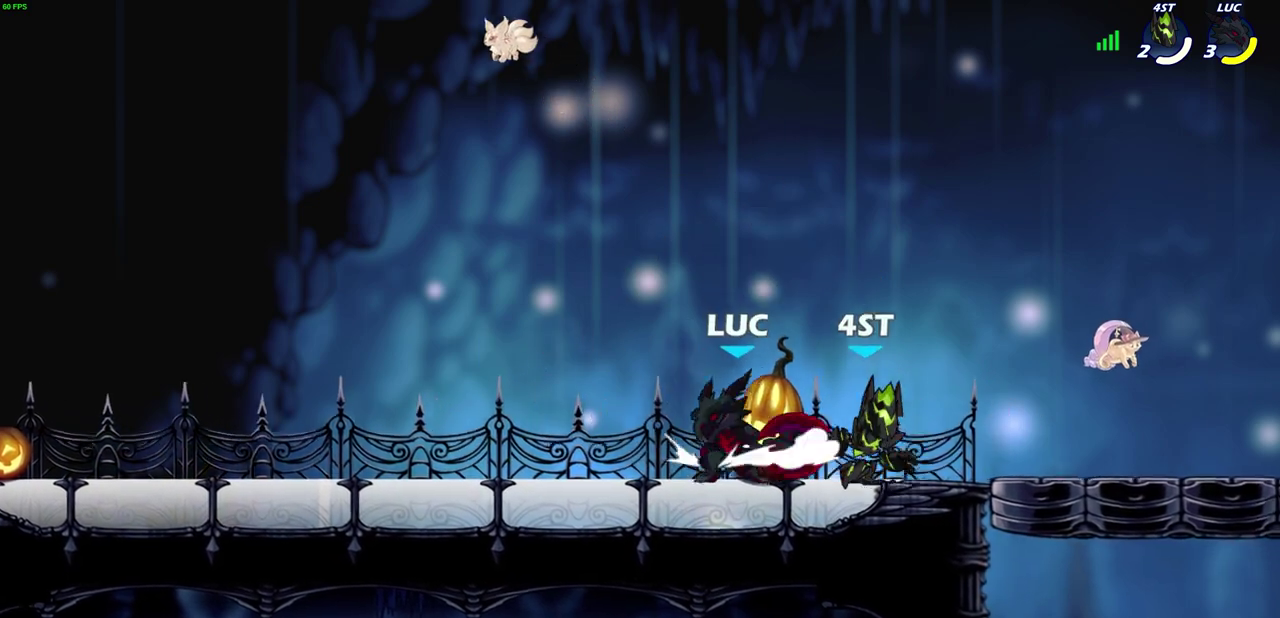
{"dt_ms": 800, "buttons": ["R2"], "left_stick": "up", "right_stick": "center", "events": [[117, "left_stick", "down-right"], [200, "CIRCLE", "down"], [233, "left_stick", "down-left"], [650, "CIRCLE", "up"], [717, "left_stick", "up"], [800, "R2", "down"]]}
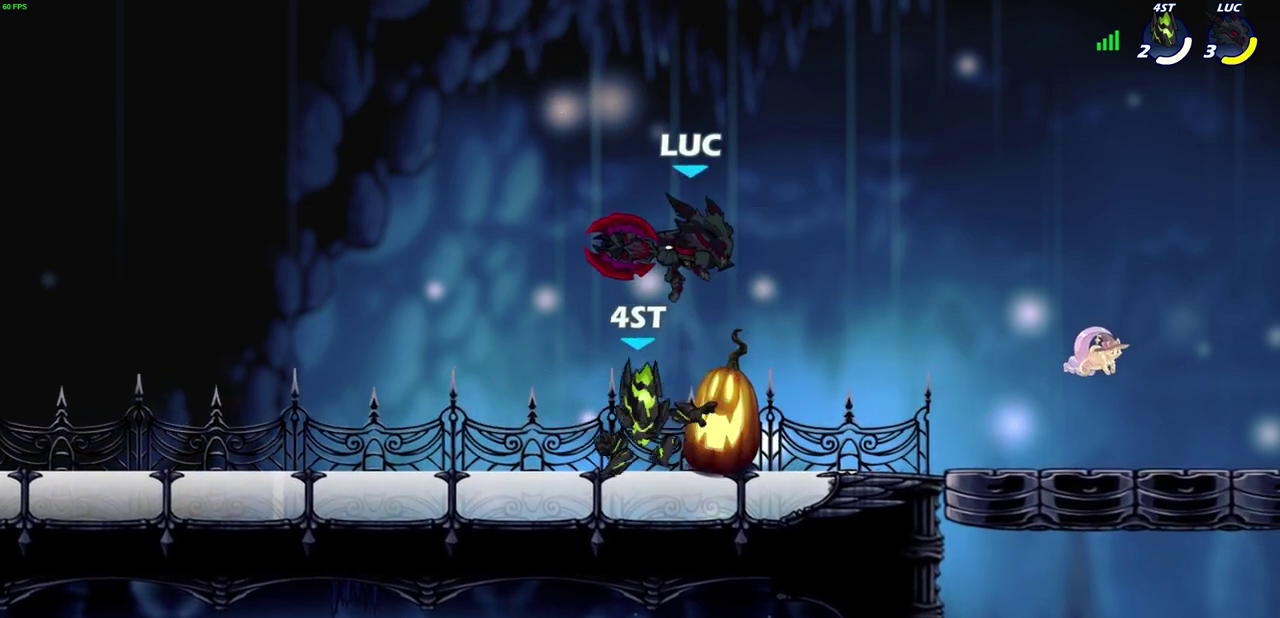
{"dt_ms": 300, "buttons": [], "left_stick": "down-right", "right_stick": "center", "events": [[17, "CROSS", "down"], [50, "left_stick", "up-right"], [117, "left_stick", "right"], [217, "CROSS", "up"], [250, "R2", "up"], [250, "left_stick", "down-right"]]}
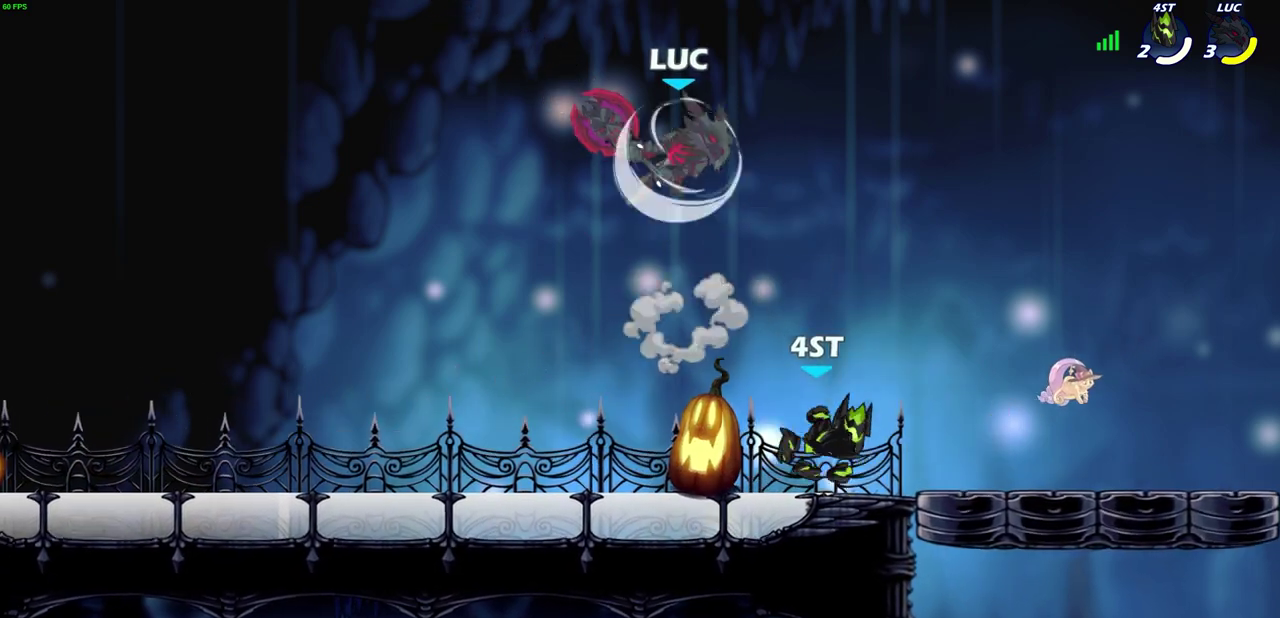
{"dt_ms": 500, "buttons": [], "left_stick": "down", "right_stick": "center", "events": [[33, "left_stick", "down"], [133, "left_stick", "down-right"], [183, "SQUARE", "down"], [267, "SQUARE", "up"], [267, "left_stick", "right"], [450, "left_stick", "down"]]}
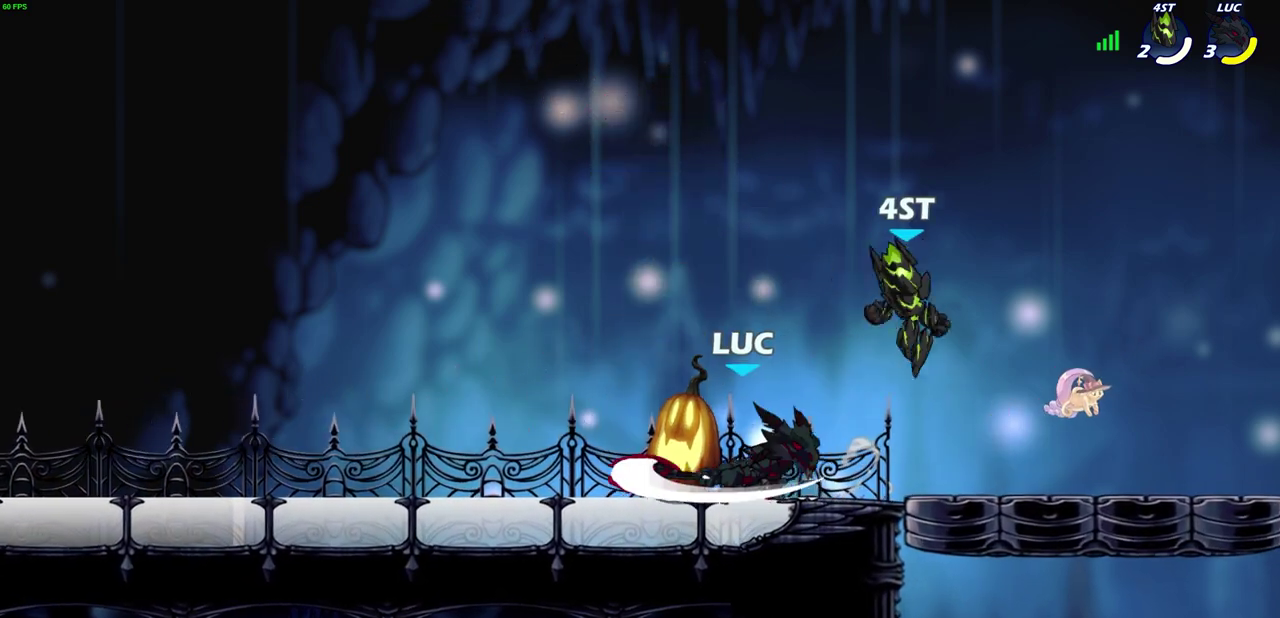
{"dt_ms": 700, "buttons": [], "left_stick": "up-left", "right_stick": "center", "events": [[67, "left_stick", "down-left"], [233, "SQUARE", "down"], [317, "SQUARE", "up"], [350, "left_stick", "down"], [383, "SQUARE", "down"], [400, "left_stick", "center"], [467, "SQUARE", "up"], [600, "left_stick", "up-left"]]}
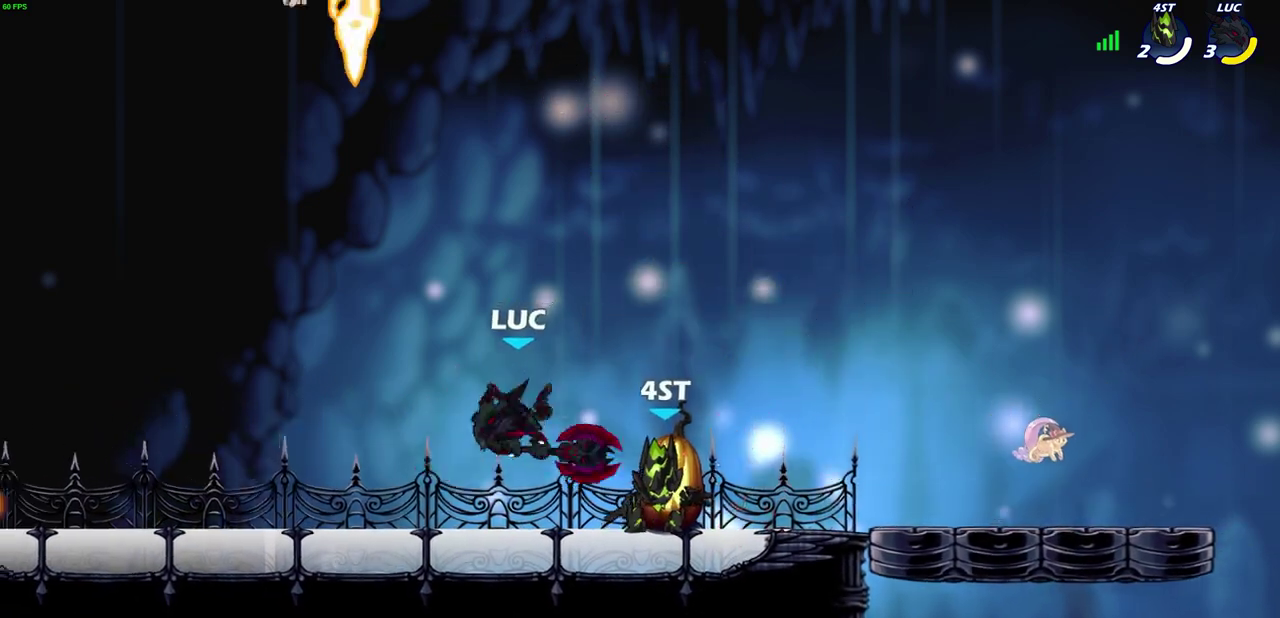
{"dt_ms": 300, "buttons": [], "left_stick": "down-right", "right_stick": "center", "events": [[33, "CROSS", "down"], [150, "CROSS", "up"], [283, "left_stick", "down-right"]]}
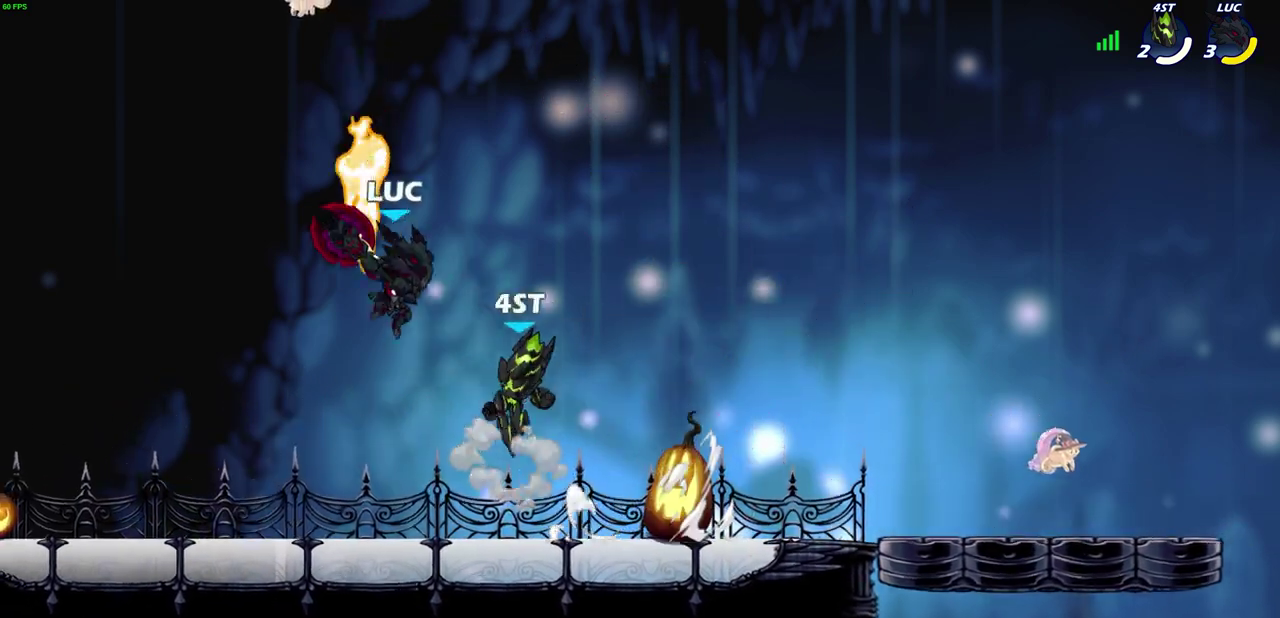
{"dt_ms": 400, "buttons": [], "left_stick": "center", "right_stick": "center", "events": [[33, "left_stick", "down"], [100, "left_stick", "down-right"], [133, "R1", "down"], [183, "R1", "up"], [183, "left_stick", "center"]]}
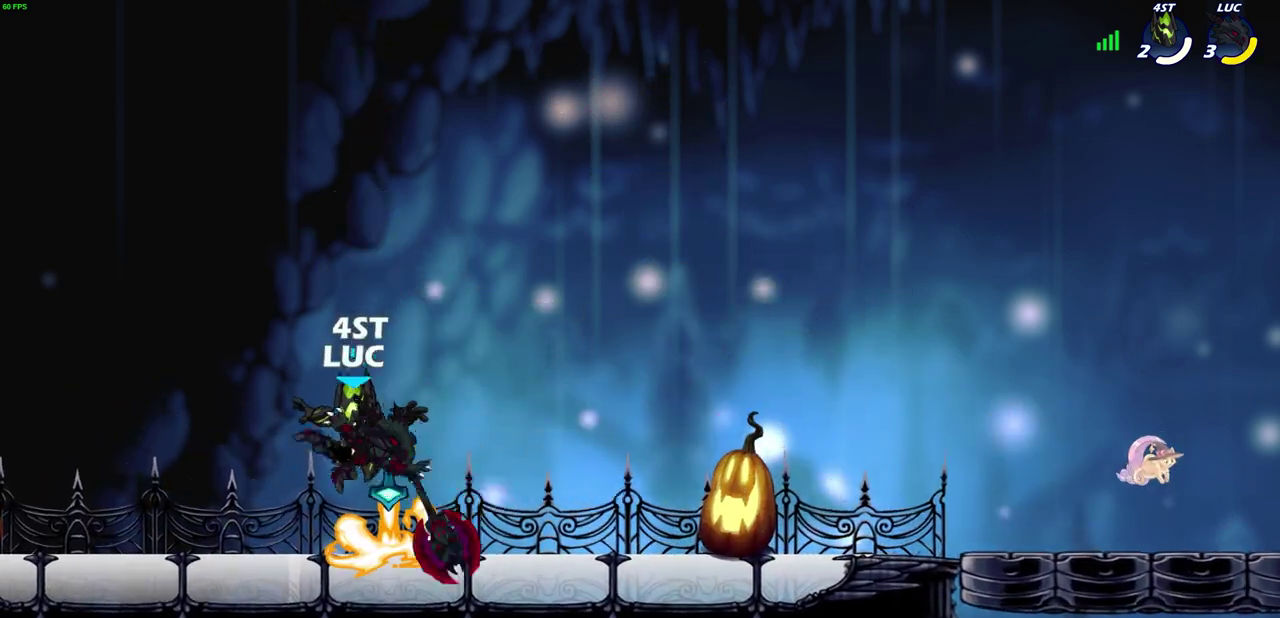
{"dt_ms": 700, "buttons": ["SQUARE"], "left_stick": "center", "right_stick": "center", "events": [[200, "SQUARE", "down"], [267, "SQUARE", "up"], [383, "SQUARE", "down"], [433, "SQUARE", "up"], [550, "SQUARE", "down"], [600, "SQUARE", "up"], [700, "SQUARE", "down"]]}
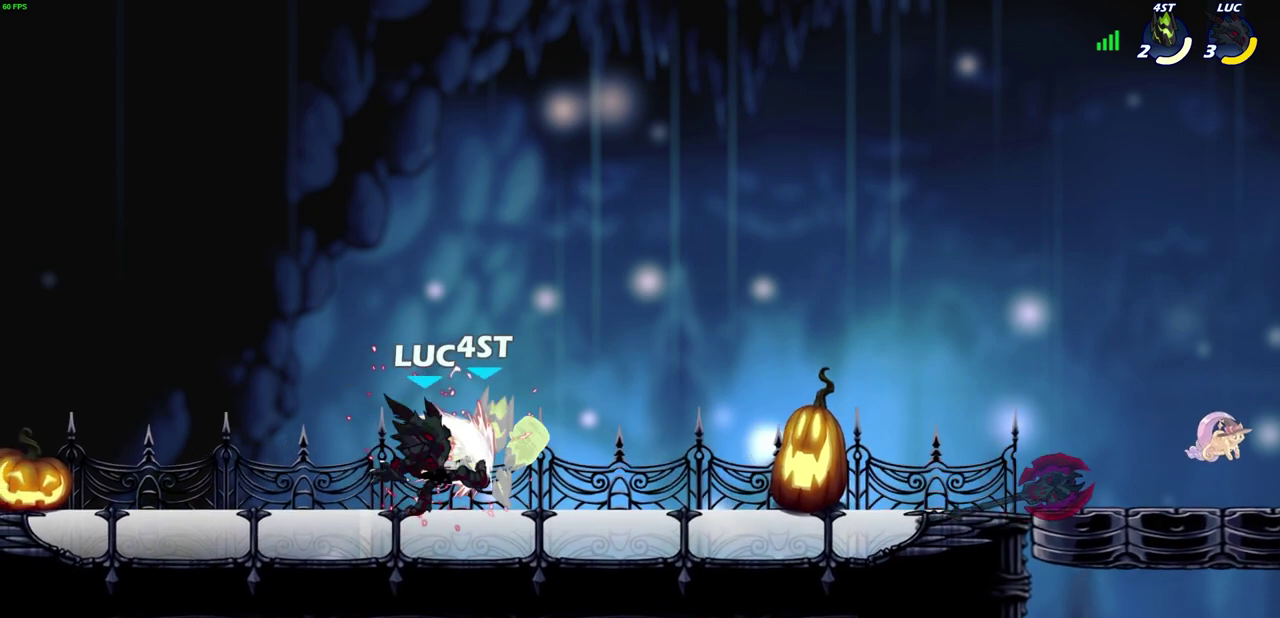
{"dt_ms": 400, "buttons": [], "left_stick": "right", "right_stick": "center", "events": [[50, "SQUARE", "up"], [150, "SQUARE", "down"], [233, "SQUARE", "up"], [400, "left_stick", "right"]]}